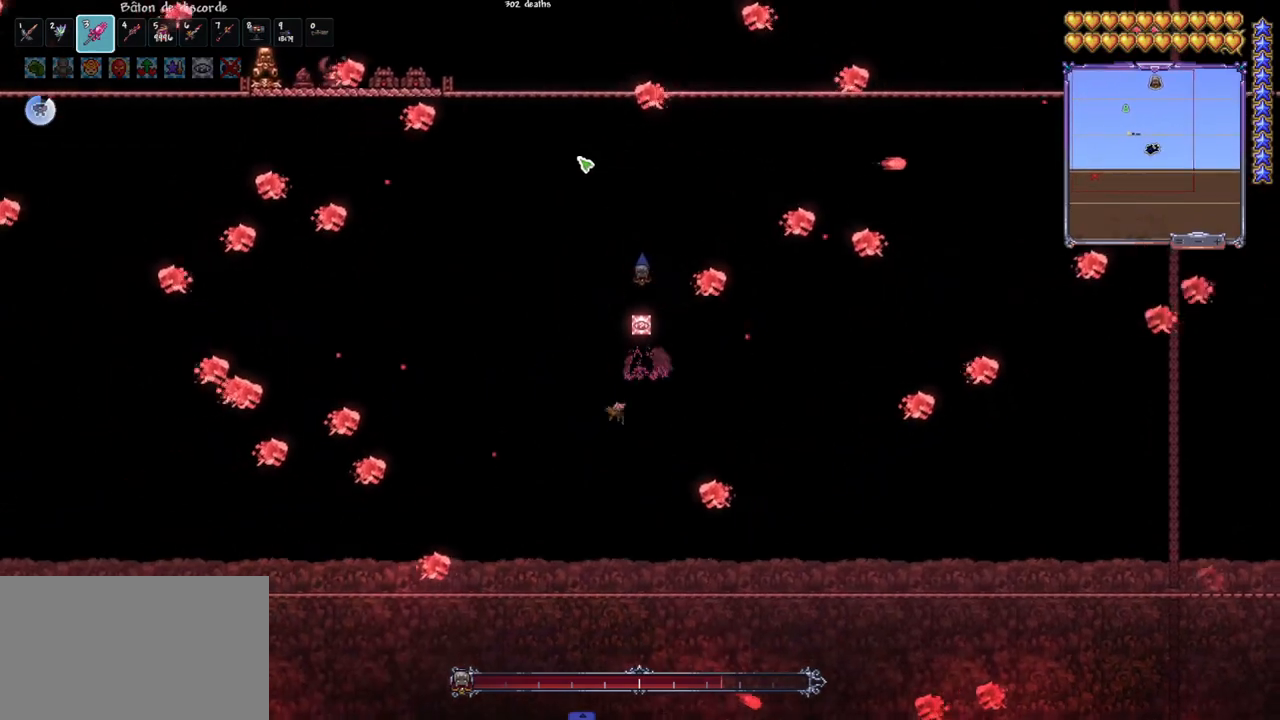
Gameplay with keyboard and mouse; each line is a JSON object with the keys and mouse buttons held at the frame after it. "events" lists presses ("down") and releases ("up") of "1", "2", "3", "4", "5", "a", "alt", "c", "caps_lock", "ctrl", "d", "e", "f", "g", "q", "r", "s", "shift", "space", "t", "tab", "v", "w", "x", "z", "mouse_left", "mouse_wheel" and "mouse_right" between this image and that frame as [ms after this image, input, new state], when the widget could be followed in between. "mouse_left", "mouse_wheel", "mouse_right" = the "left", "wheel", "right" buttons of the "mouse" list. No other keys are recorded. "wheel" means that the mouse wheel is clicked or scrolled. "mouse_move" is the direction in which the mouse moves at that frame (one of eight, or "still"), when it could be read.
{"keys": ["d"], "mouse": [], "mouse_move": "still", "events": [[17, "q", "down"], [167, "d", "down"], [167, "space", "down"], [200, "q", "up"], [300, "space", "up"]]}
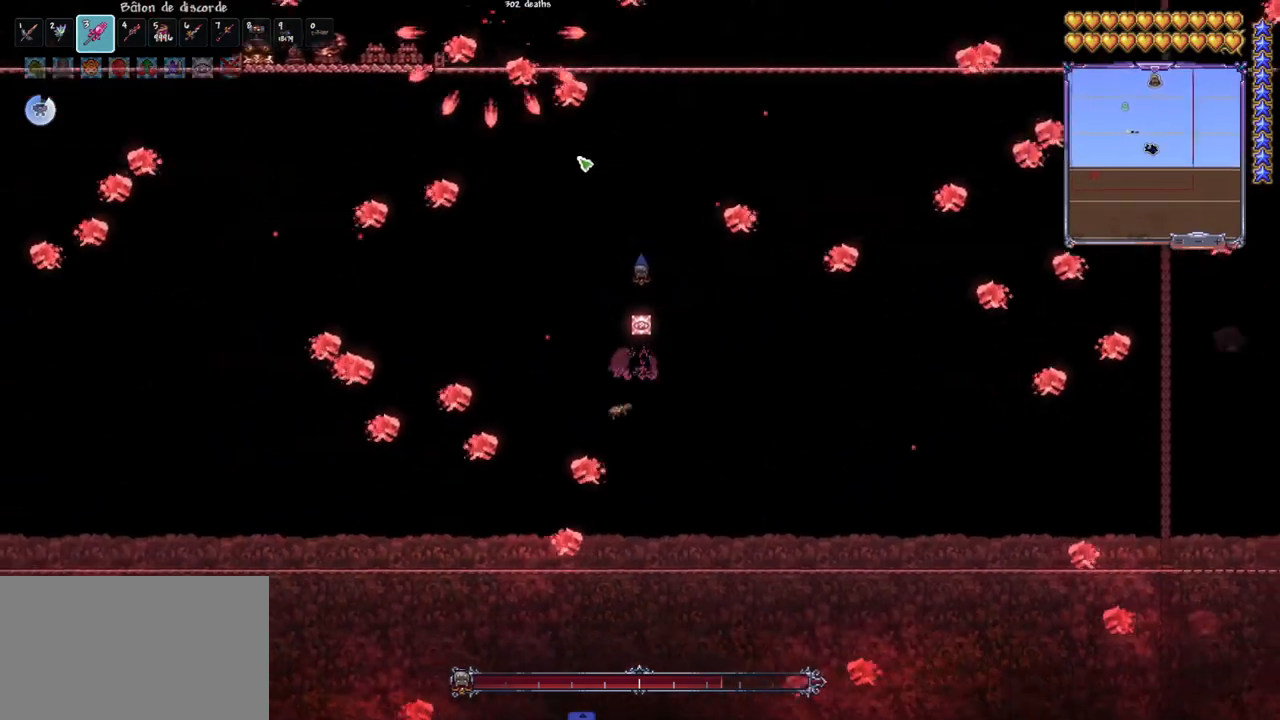
{"keys": ["q", "space"], "mouse": [], "mouse_move": "still", "events": [[183, "d", "up"], [217, "q", "down"], [367, "space", "down"]]}
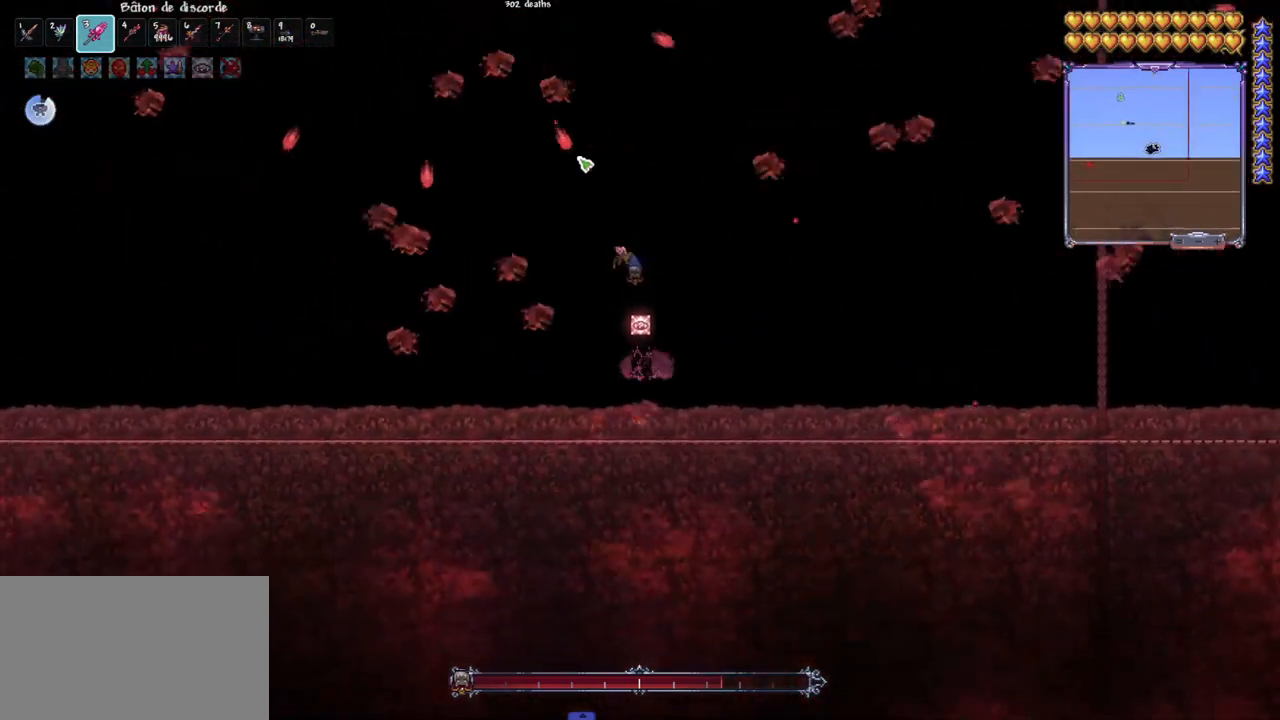
{"keys": ["q"], "mouse": [], "mouse_move": "left", "events": [[50, "space", "up"], [100, "q", "up"], [283, "q", "down"], [333, "q", "up"], [433, "q", "down"]]}
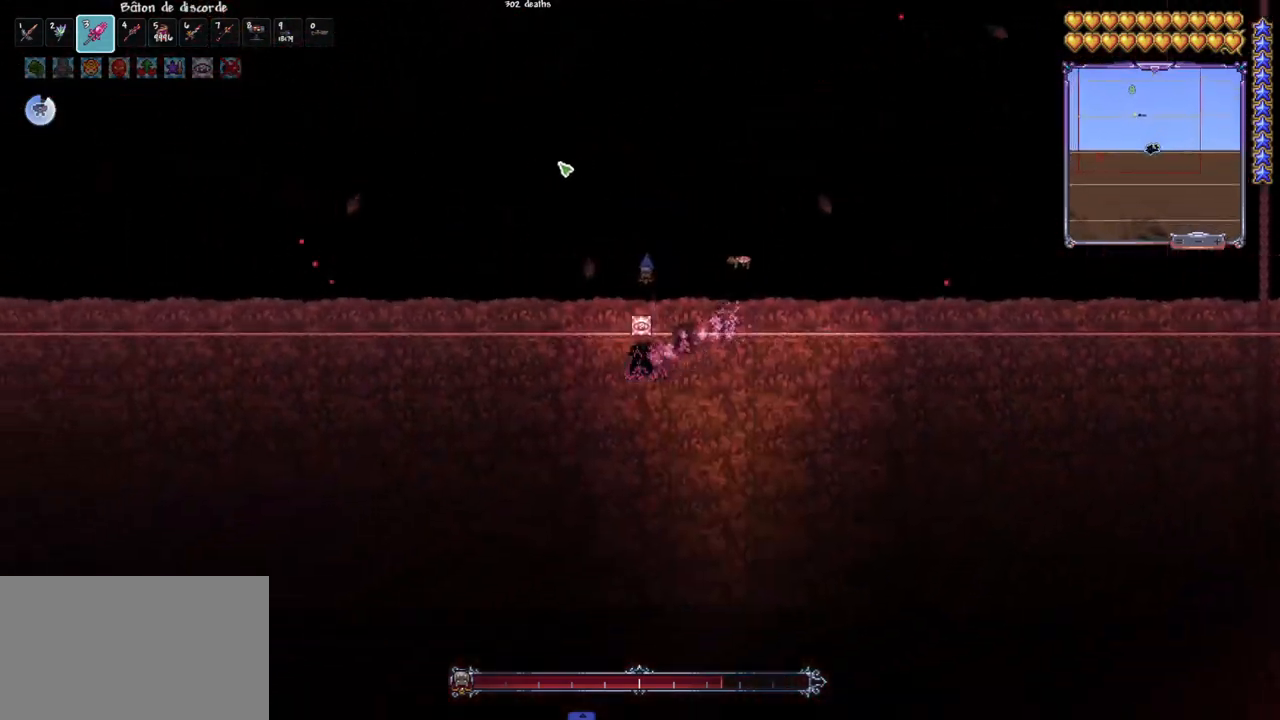
{"keys": ["q", "space"], "mouse": [], "mouse_move": "still", "events": [[17, "q", "up"], [117, "q", "down"], [167, "space", "down"], [350, "mouse_wheel", "down"], [400, "mouse_wheel", "up"]]}
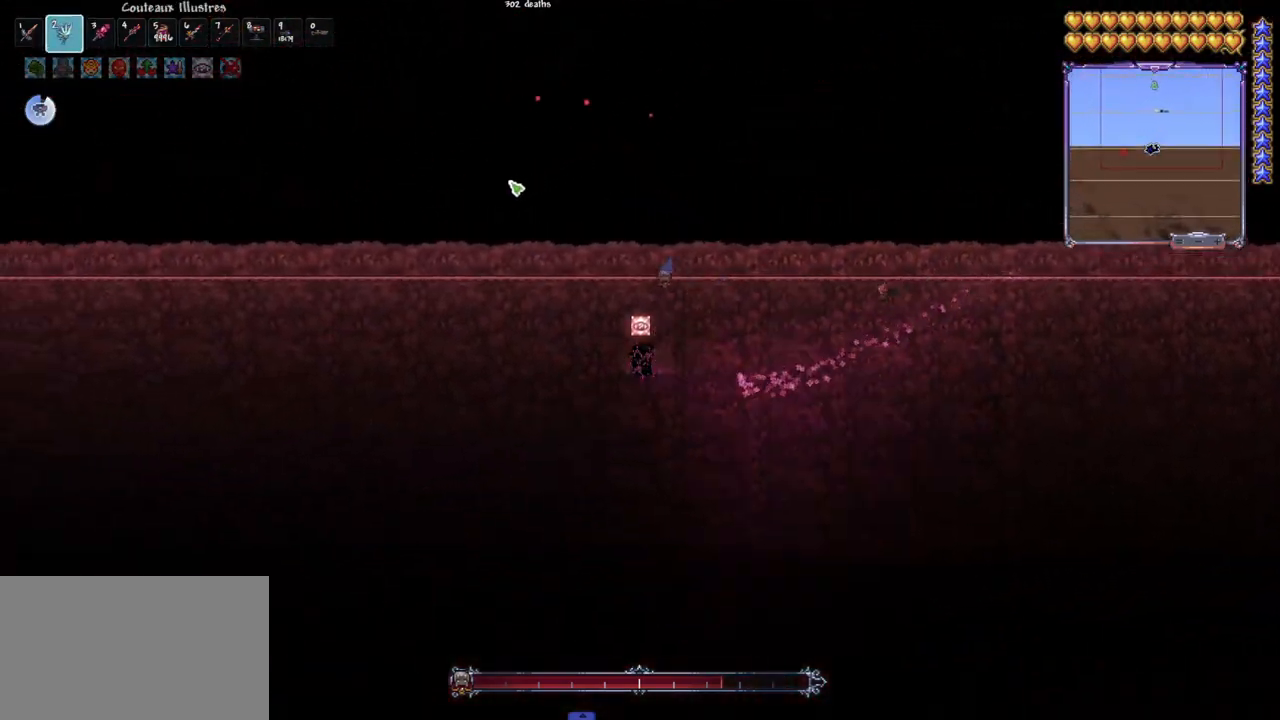
{"keys": ["q", "space"], "mouse": ["left"], "mouse_move": "right", "events": [[33, "space", "up"], [133, "e", "down"], [183, "q", "up"], [217, "e", "up"], [417, "q", "down"], [450, "mouse_left", "down"], [450, "space", "down"]]}
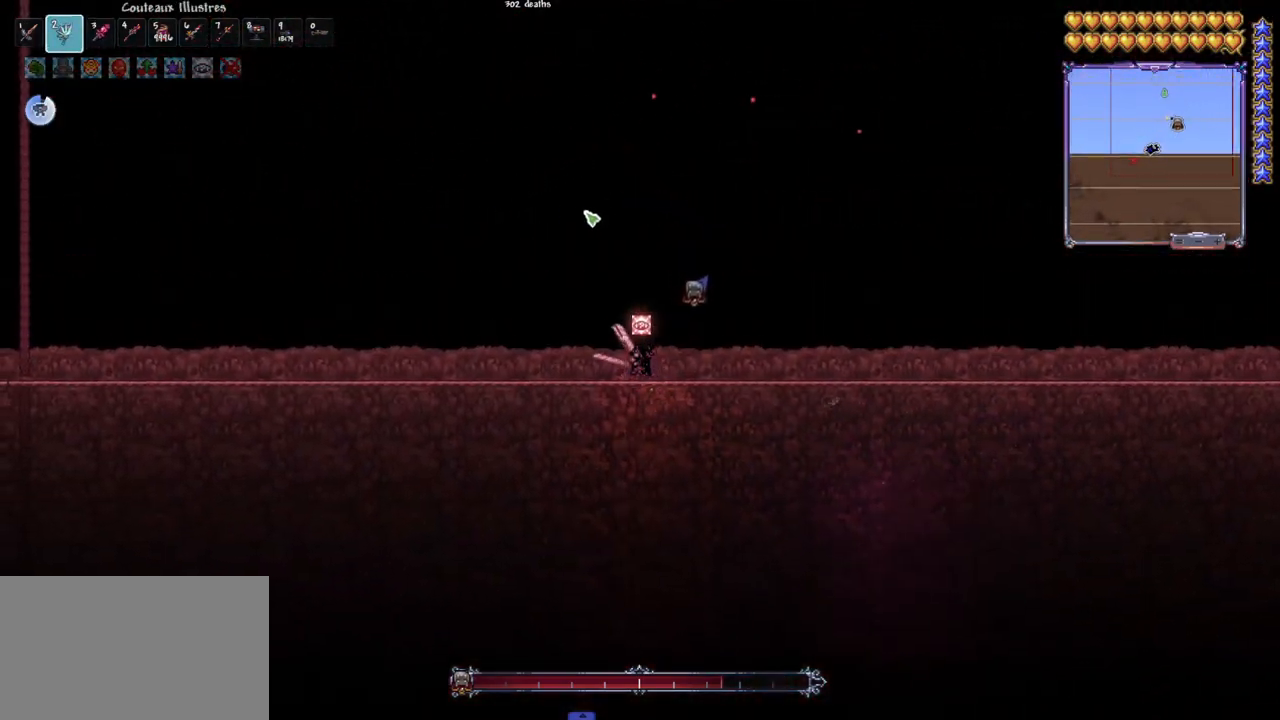
{"keys": ["q", "space"], "mouse": ["left"], "mouse_move": "down", "events": []}
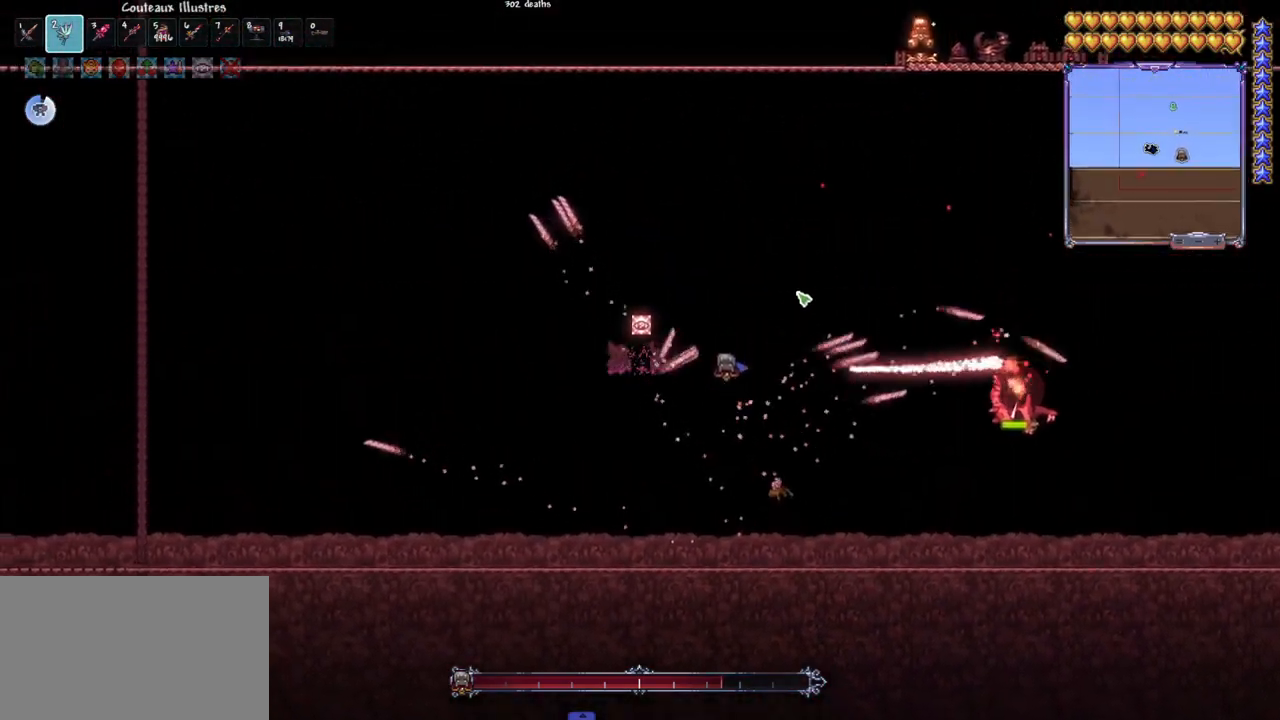
{"keys": ["d"], "mouse": ["left"], "mouse_move": "down-left", "events": [[67, "d", "down"], [117, "q", "up"], [167, "d", "up"], [200, "d", "down"], [300, "d", "up"], [300, "space", "up"], [350, "d", "down"], [450, "d", "up"], [483, "d", "down"]]}
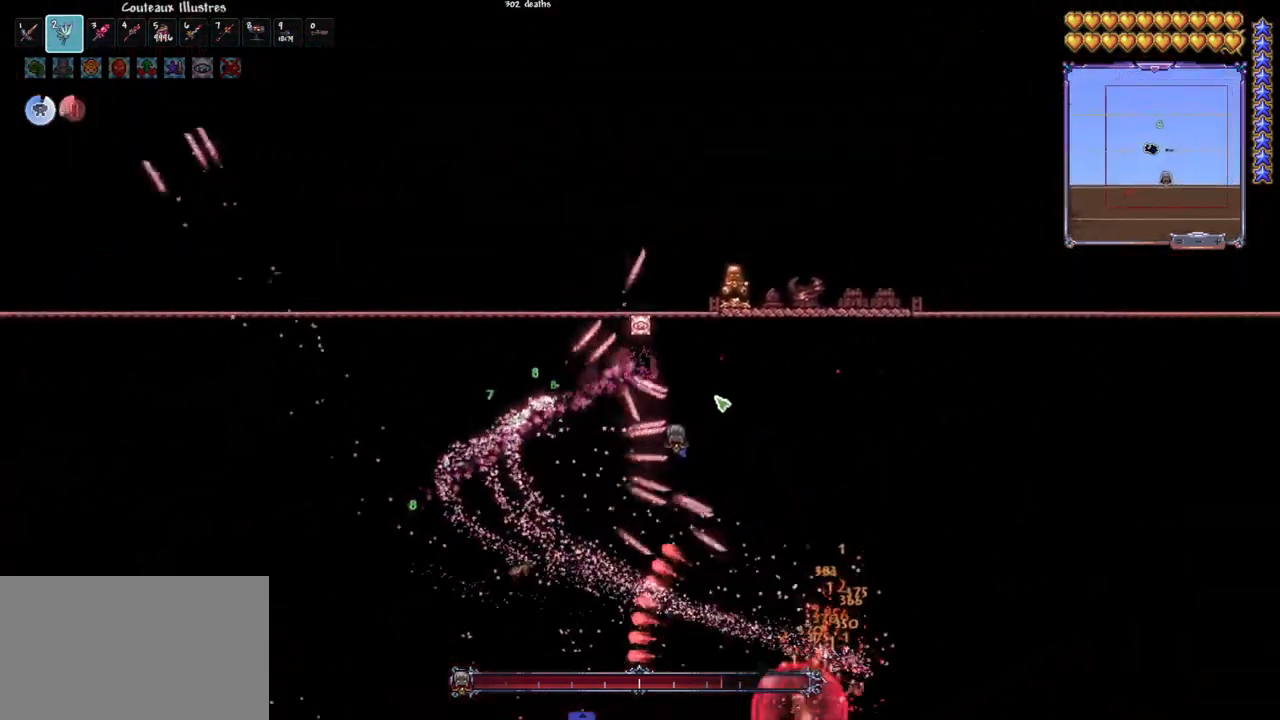
{"keys": [], "mouse": ["left"], "mouse_move": "left", "events": [[317, "space", "down"], [500, "d", "up"], [500, "space", "up"]]}
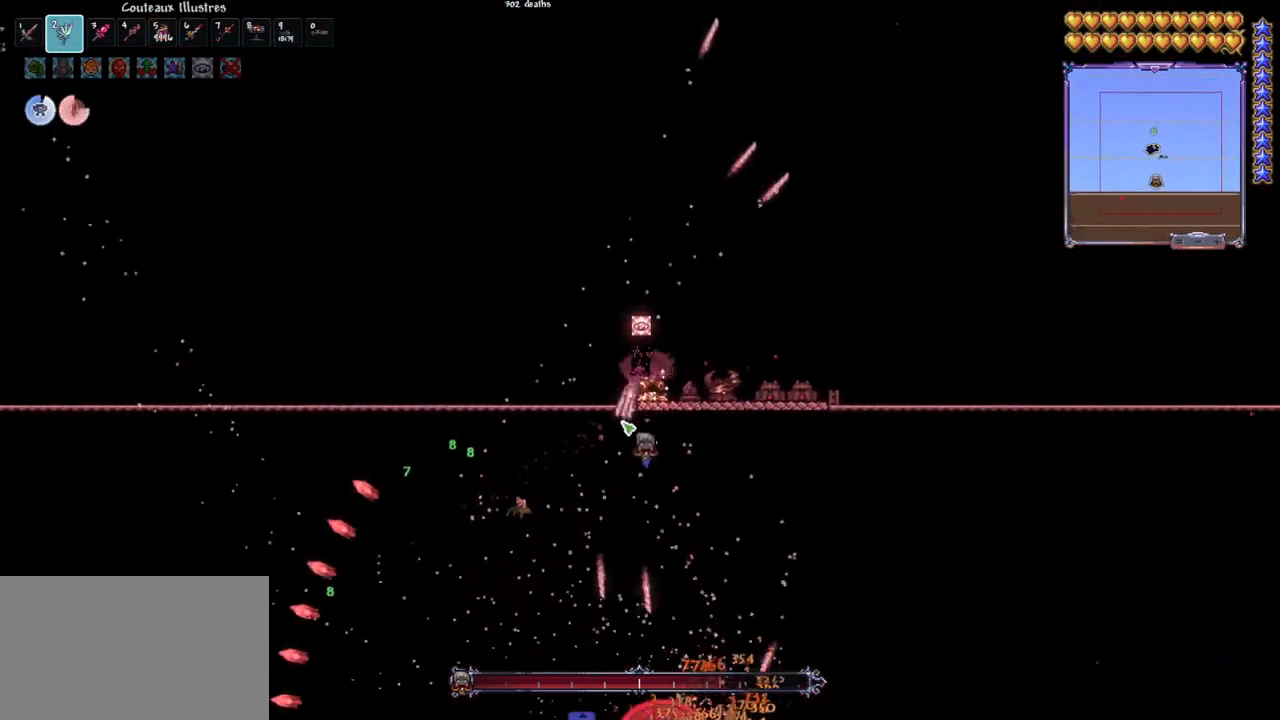
{"keys": [], "mouse": ["left"], "mouse_move": "still", "events": [[50, "d", "down"], [50, "space", "down"], [150, "d", "up"], [183, "d", "down"], [233, "space", "up"], [283, "d", "up"], [383, "d", "down"], [467, "d", "up"]]}
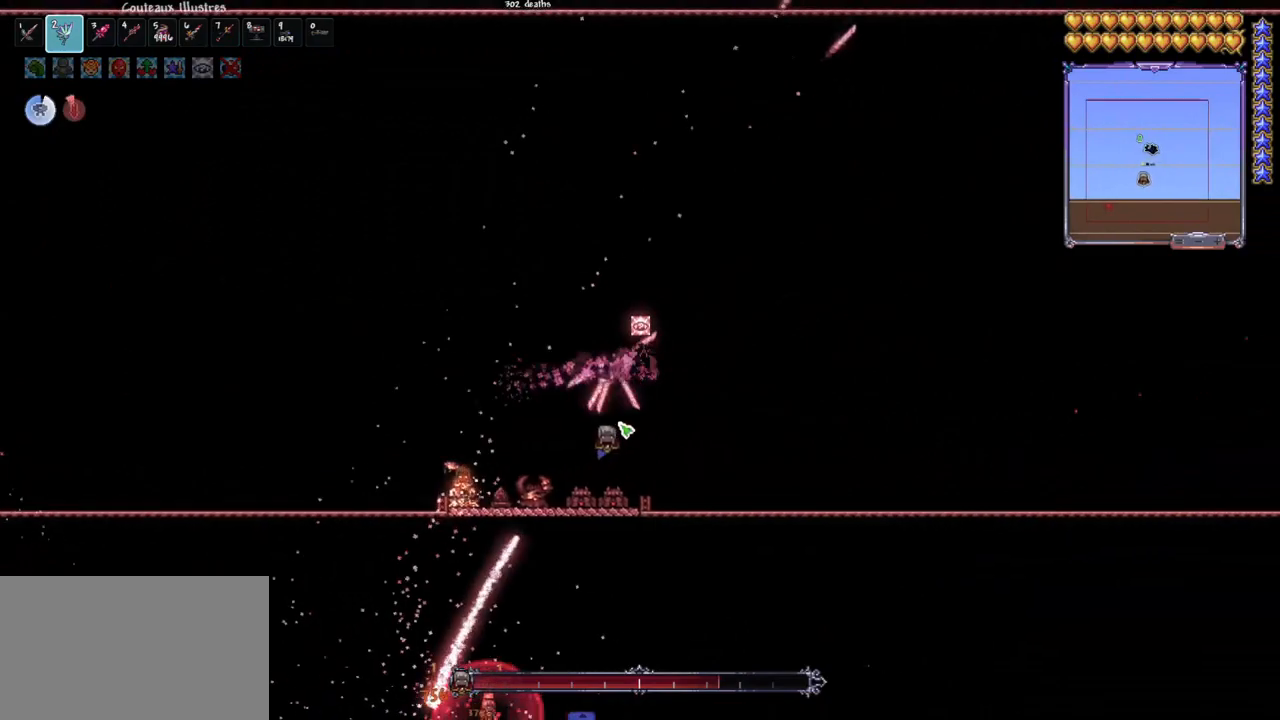
{"keys": [], "mouse": ["left"], "mouse_move": "up", "events": [[17, "d", "down"], [117, "d", "up"], [250, "r", "down"], [300, "r", "up"]]}
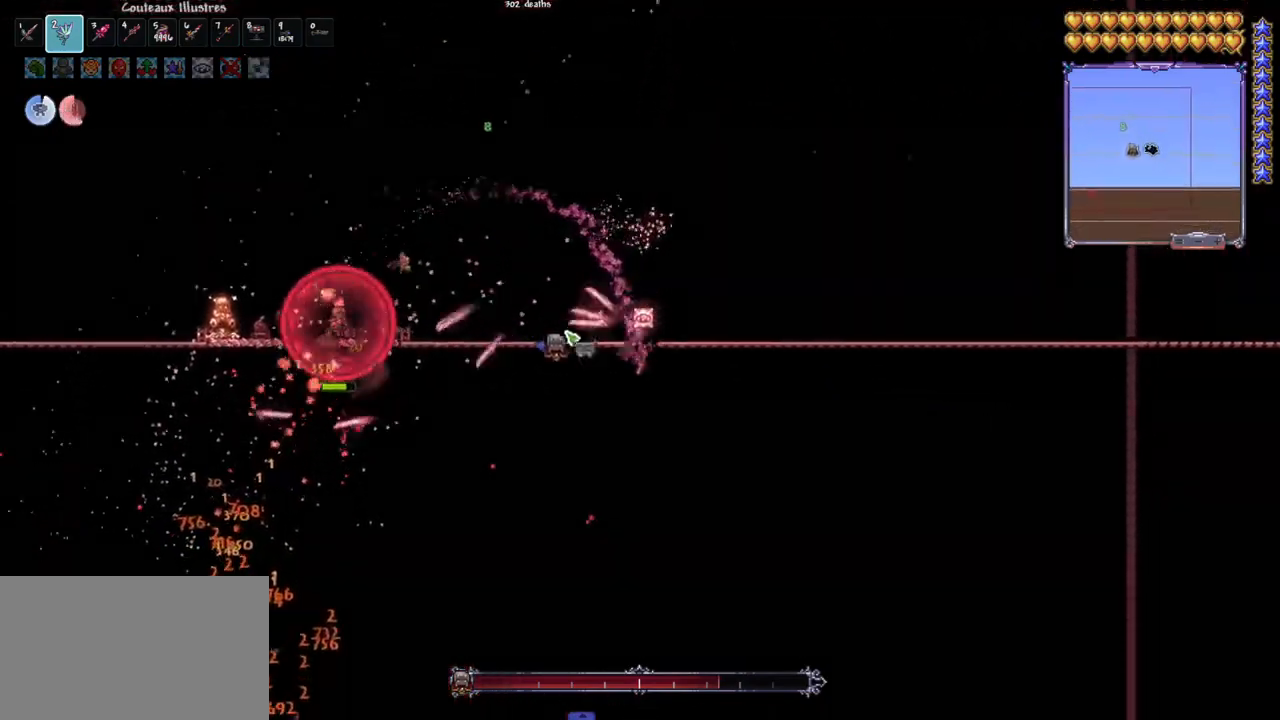
{"keys": [], "mouse": ["left"], "mouse_move": "up-right", "events": [[83, "r", "down"], [217, "r", "up"], [267, "q", "down"], [367, "q", "up"], [417, "q", "down"], [500, "q", "up"]]}
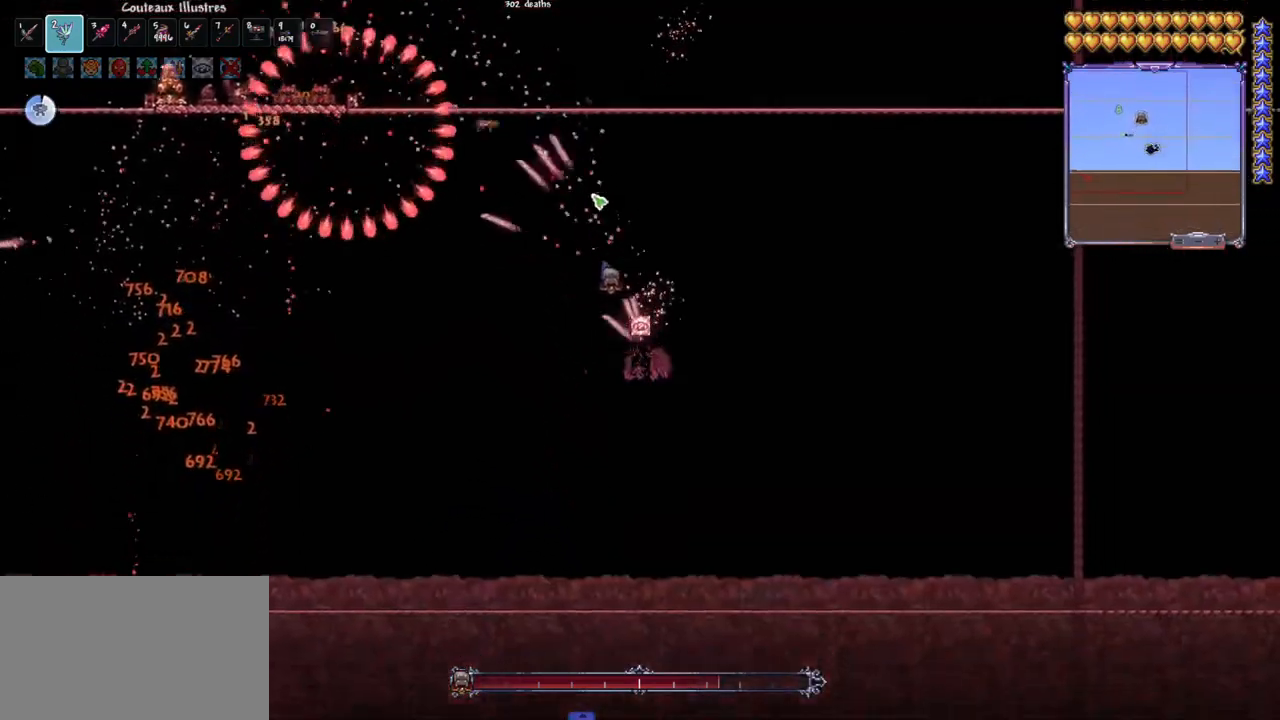
{"keys": ["q"], "mouse": ["left"], "mouse_move": "still", "events": [[100, "q", "down"], [200, "q", "up"], [283, "q", "down"], [383, "q", "up"], [467, "q", "down"]]}
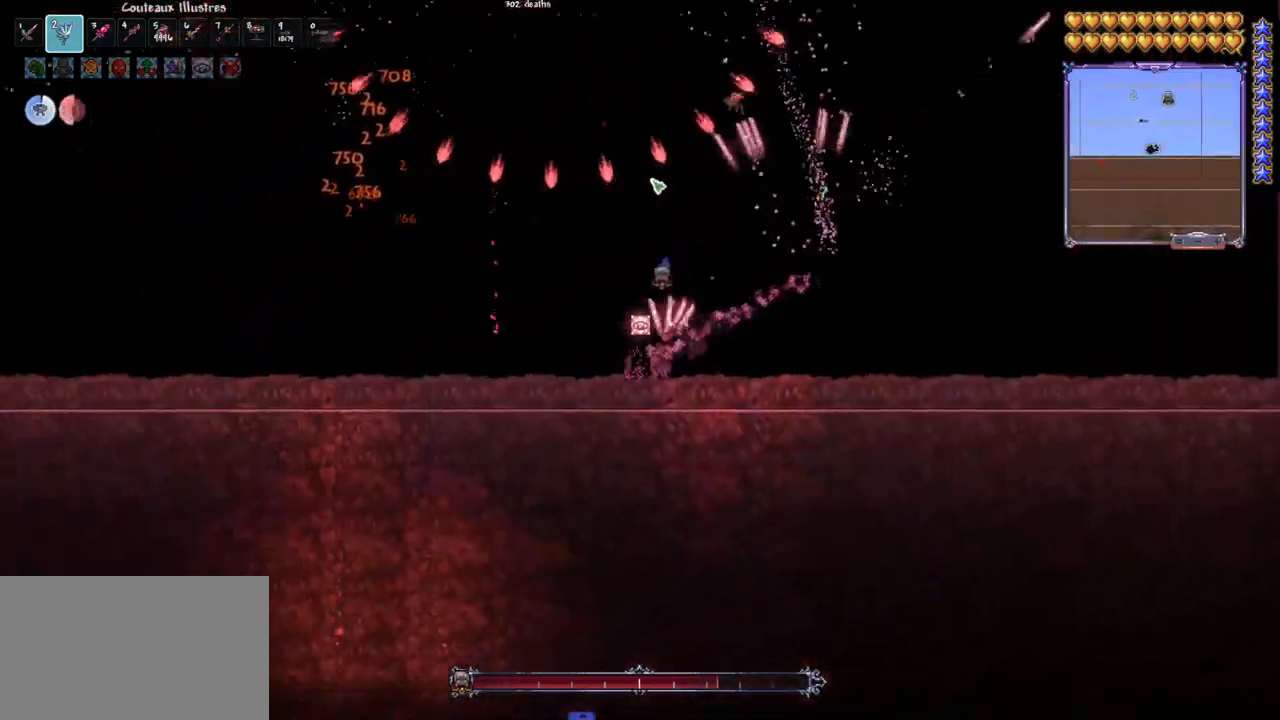
{"keys": ["e"], "mouse": ["left"], "mouse_move": "up-left", "events": [[300, "q", "up"], [483, "e", "down"]]}
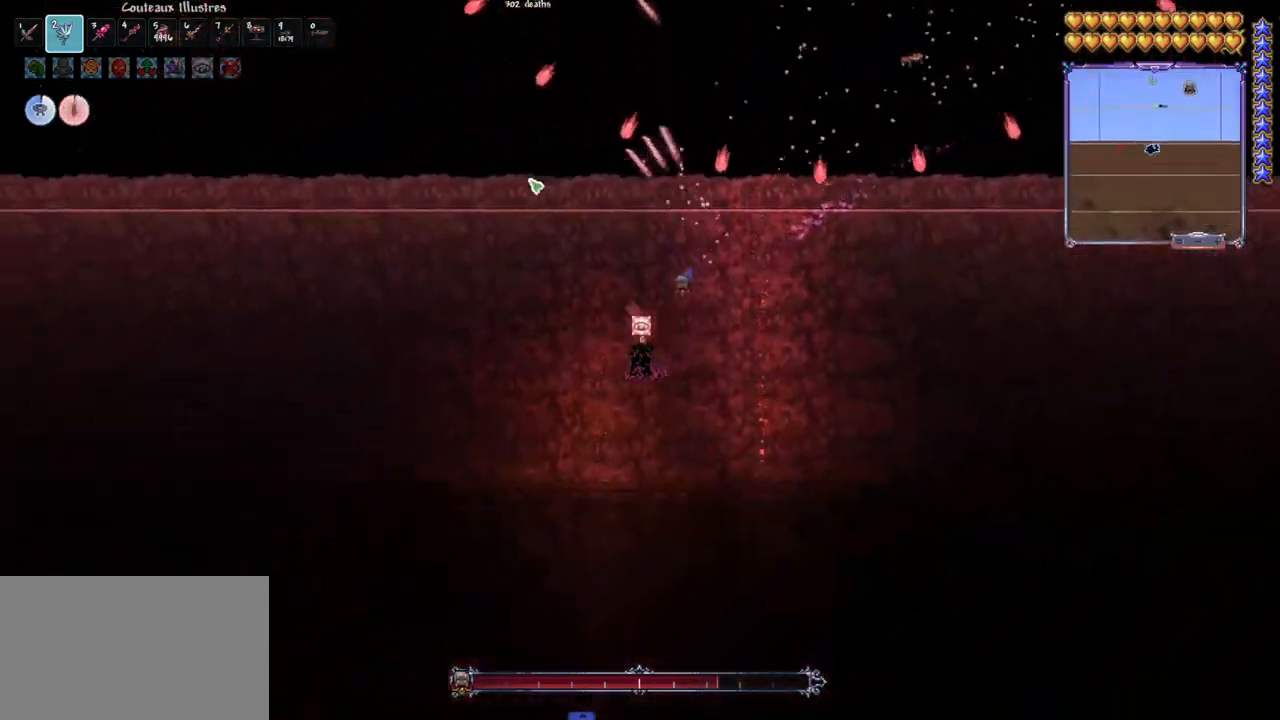
{"keys": ["q", "space"], "mouse": ["left"], "mouse_move": "right", "events": [[33, "e", "up"], [317, "q", "down"], [367, "space", "down"]]}
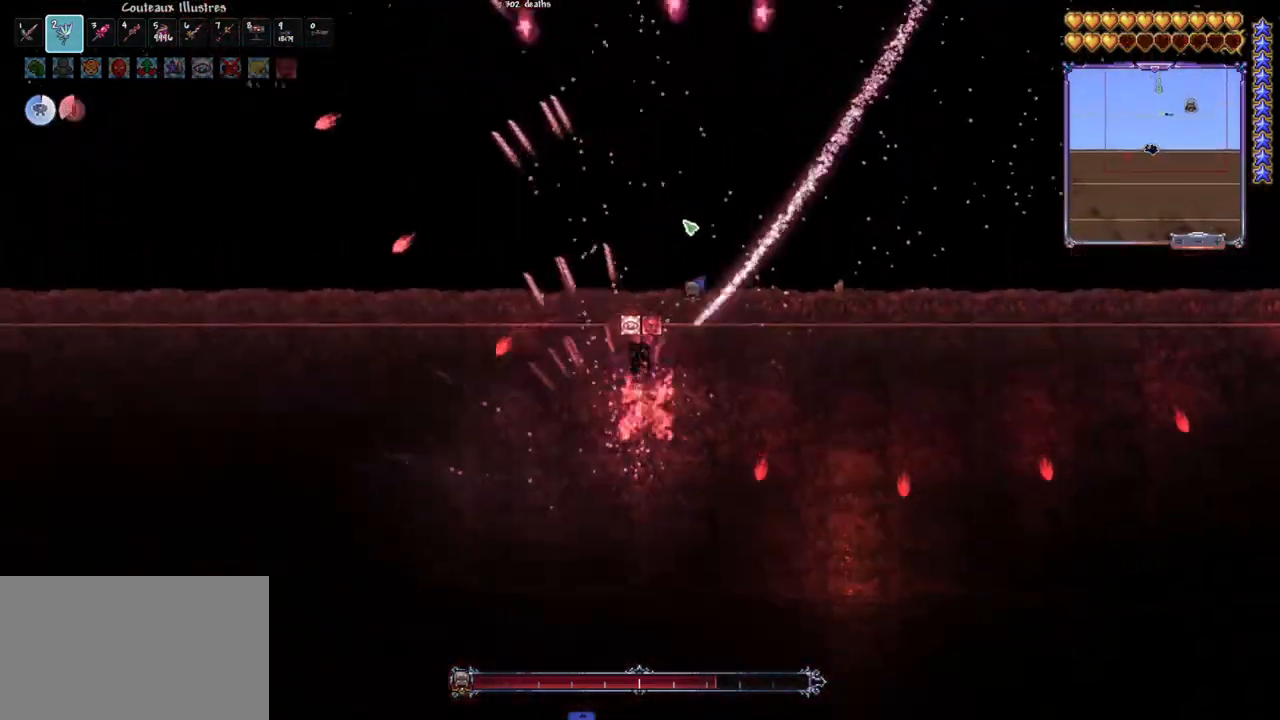
{"keys": ["space"], "mouse": ["left"], "mouse_move": "down", "events": [[383, "q", "up"]]}
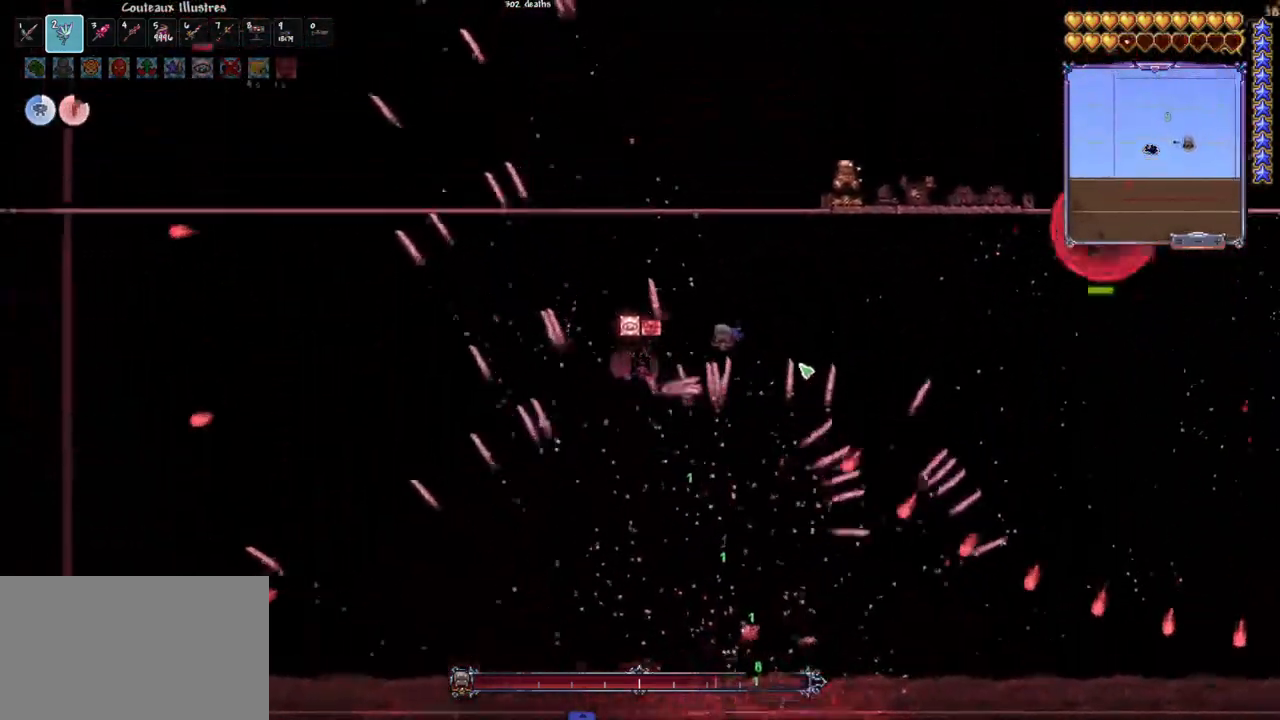
{"keys": [], "mouse": ["left"], "mouse_move": "left", "events": [[17, "d", "down"], [117, "d", "up"], [167, "space", "up"], [217, "d", "down"], [300, "d", "up"], [350, "d", "down"], [450, "d", "up"]]}
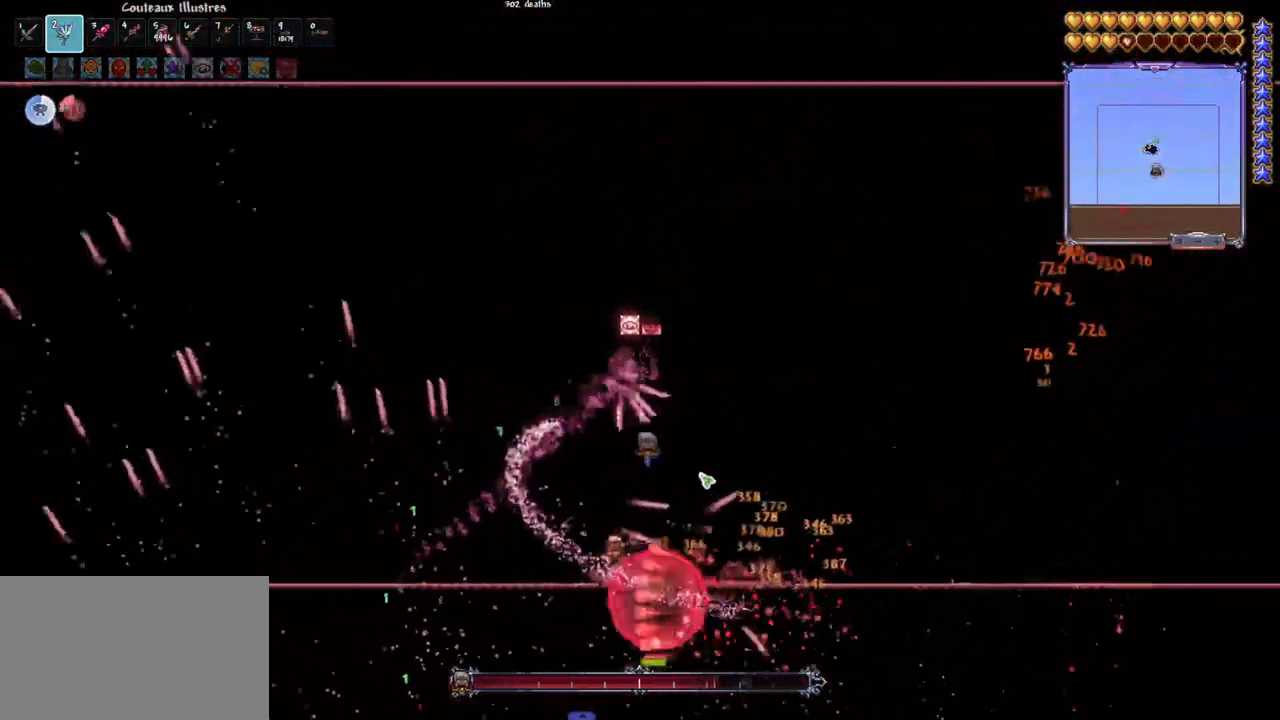
{"keys": [], "mouse": ["left"], "mouse_move": "left", "events": [[83, "r", "down"], [183, "r", "up"]]}
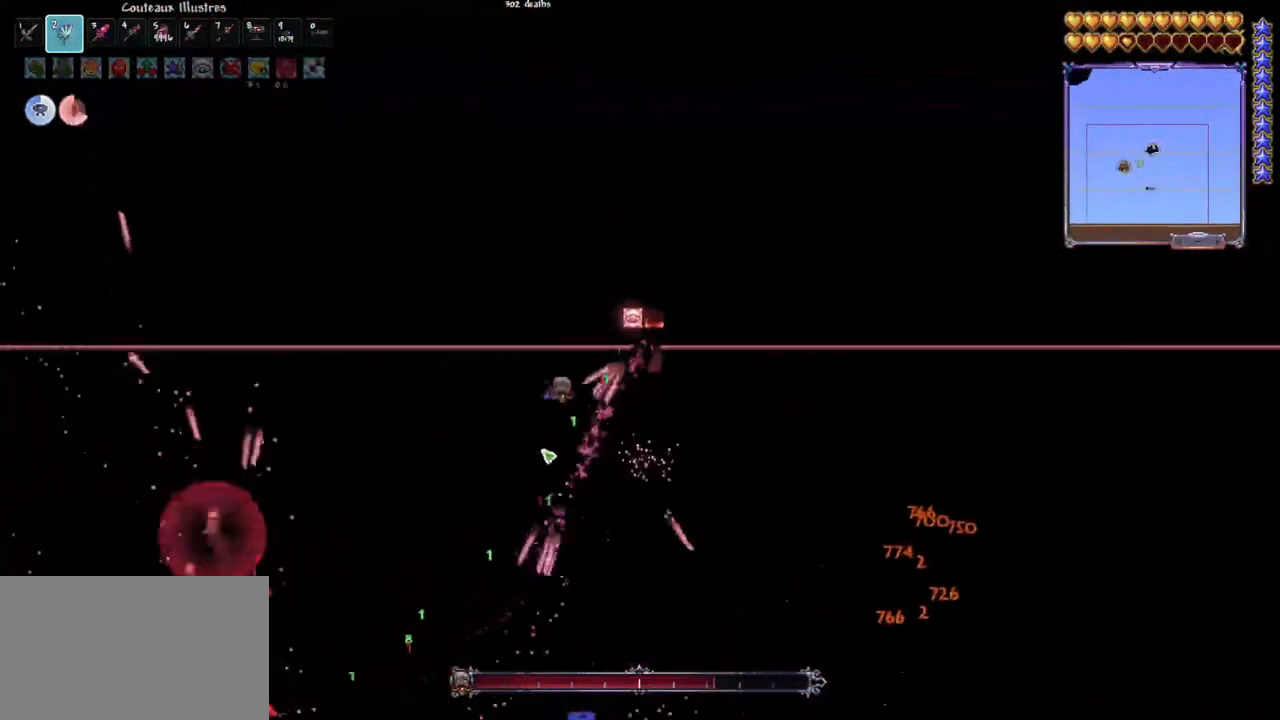
{"keys": ["r"], "mouse": ["left"], "mouse_move": "up-left", "events": [[433, "r", "down"]]}
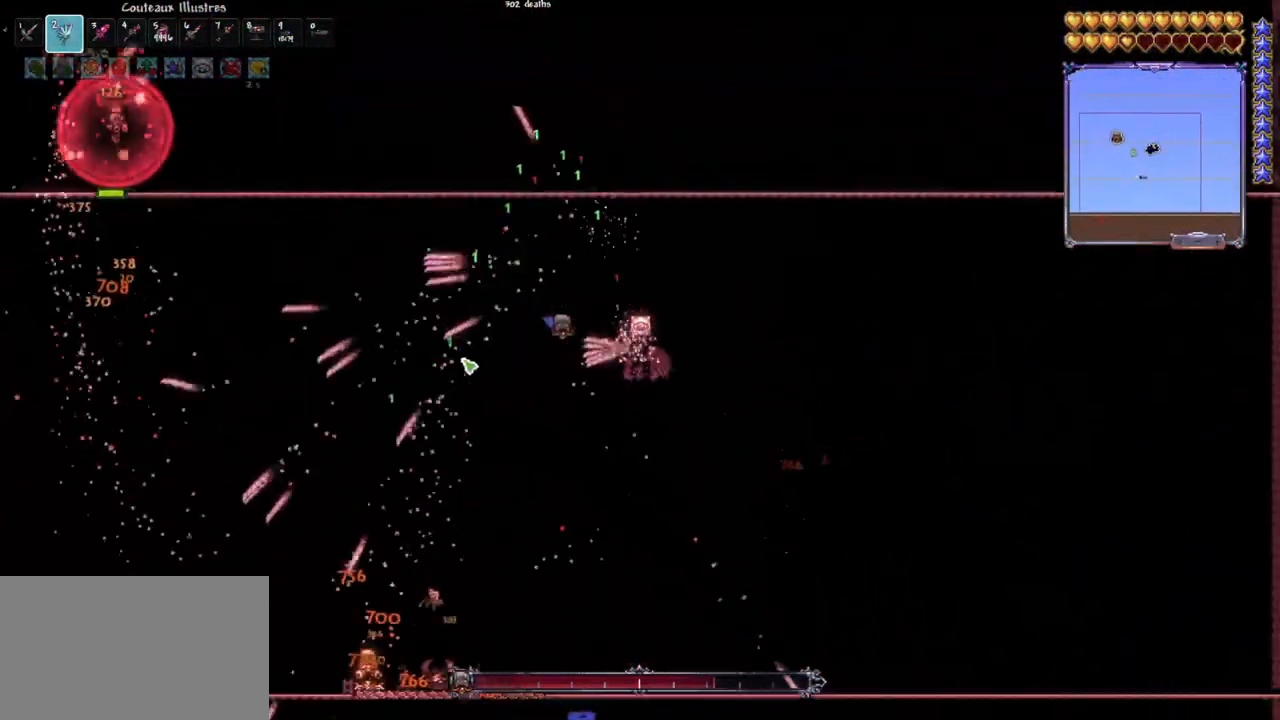
{"keys": [], "mouse": ["left"], "mouse_move": "still", "events": [[17, "r", "up"]]}
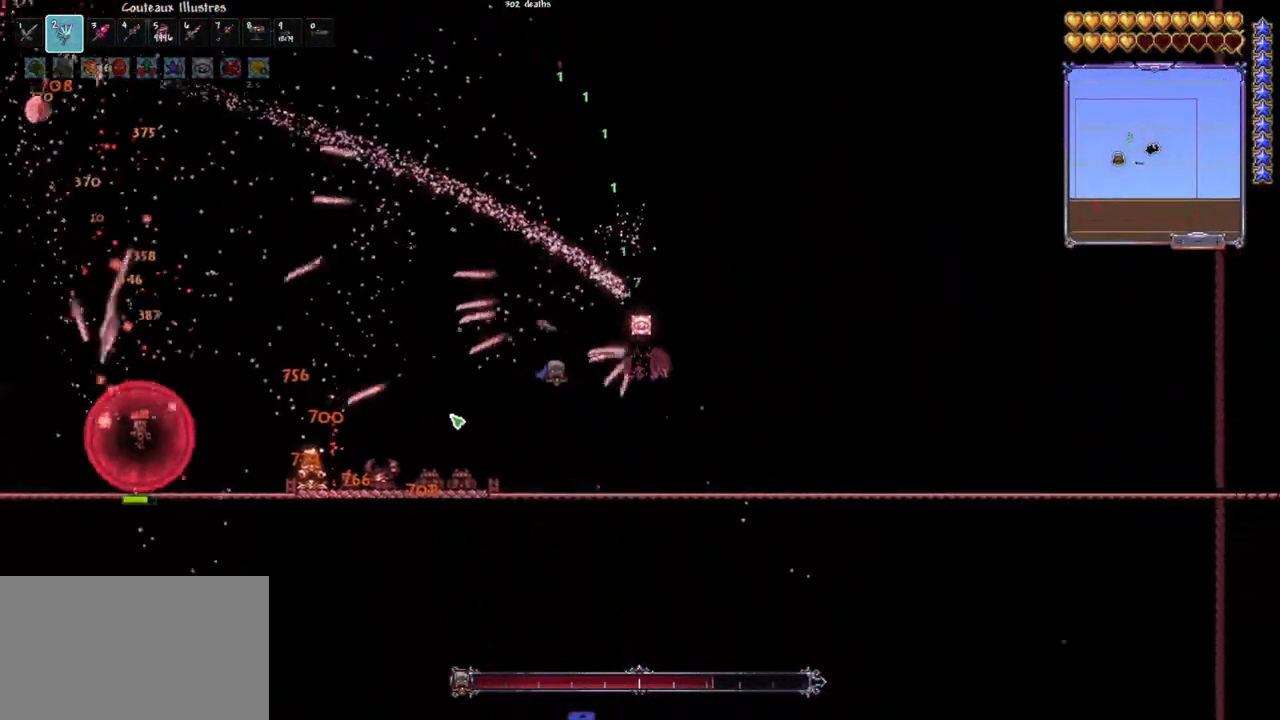
{"keys": ["q"], "mouse": ["left"], "mouse_move": "still", "events": [[317, "q", "down"], [417, "q", "up"], [500, "q", "down"]]}
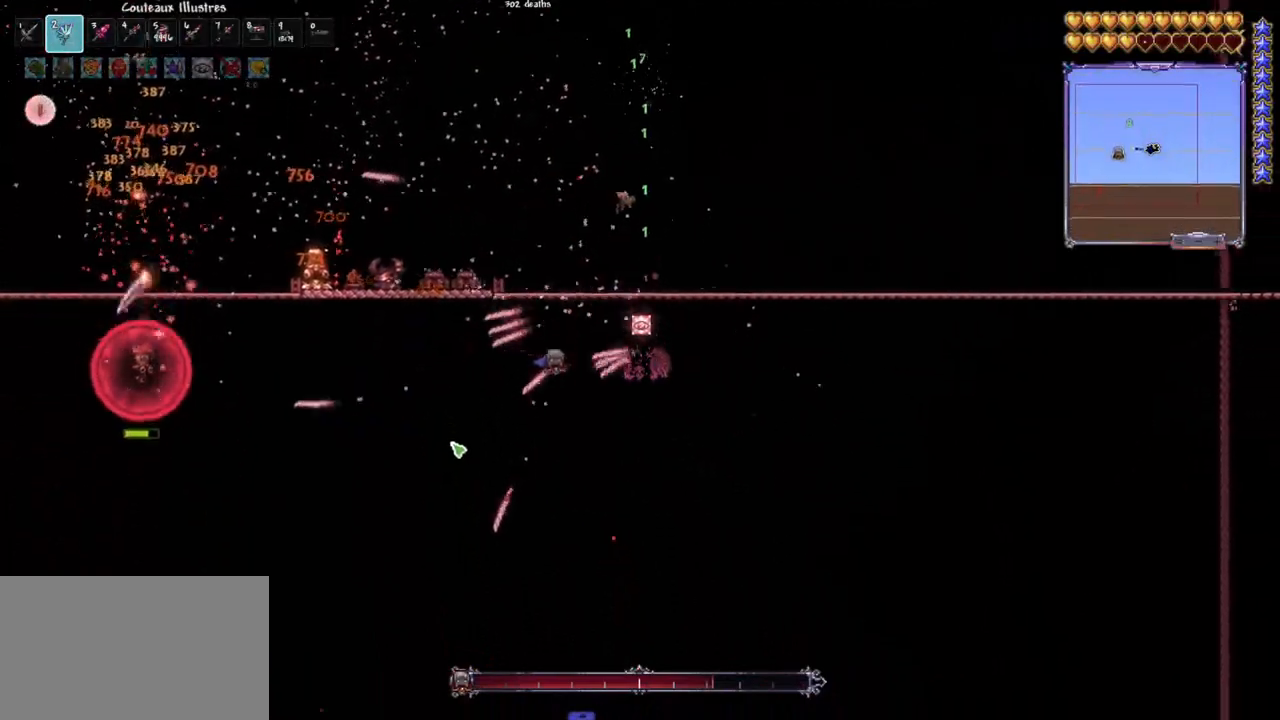
{"keys": ["q"], "mouse": ["left"], "mouse_move": "up", "events": [[100, "q", "up"], [200, "q", "down"], [333, "q", "up"], [433, "q", "down"]]}
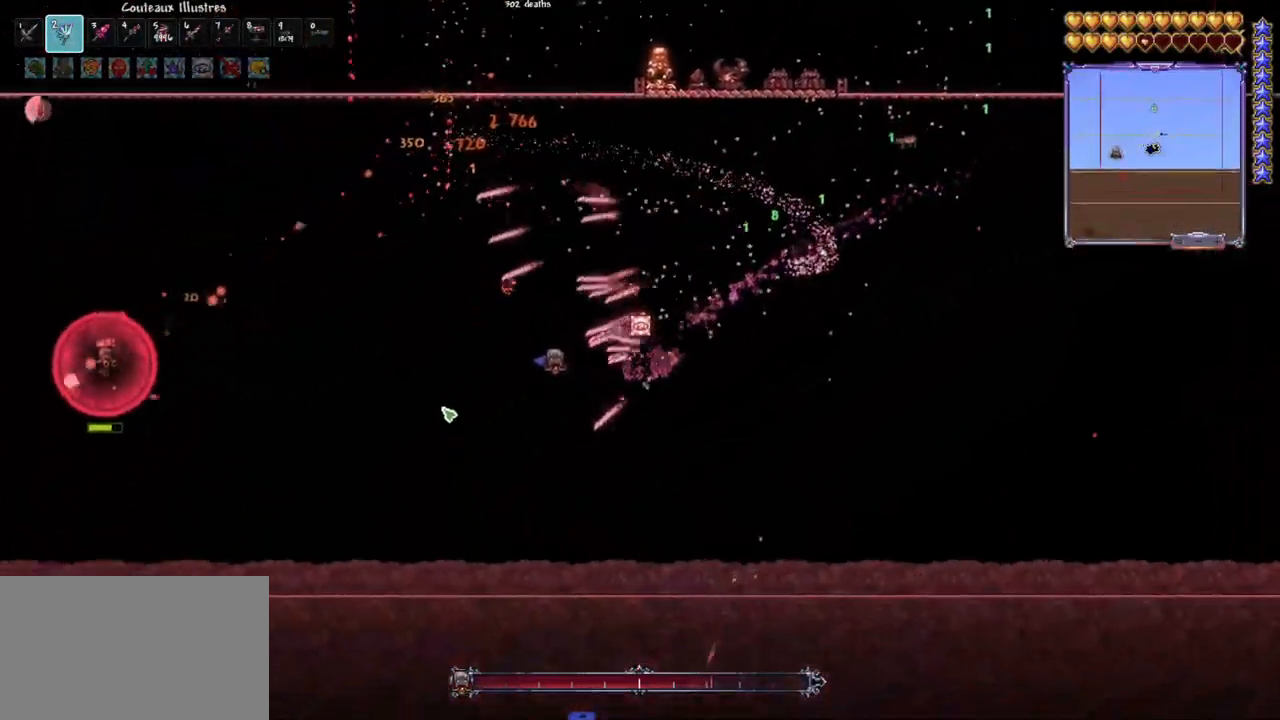
{"keys": ["q"], "mouse": ["left"], "mouse_move": "still", "events": [[17, "q", "up"], [117, "q", "down"], [200, "q", "up"], [300, "q", "down"], [400, "q", "up"], [483, "q", "down"]]}
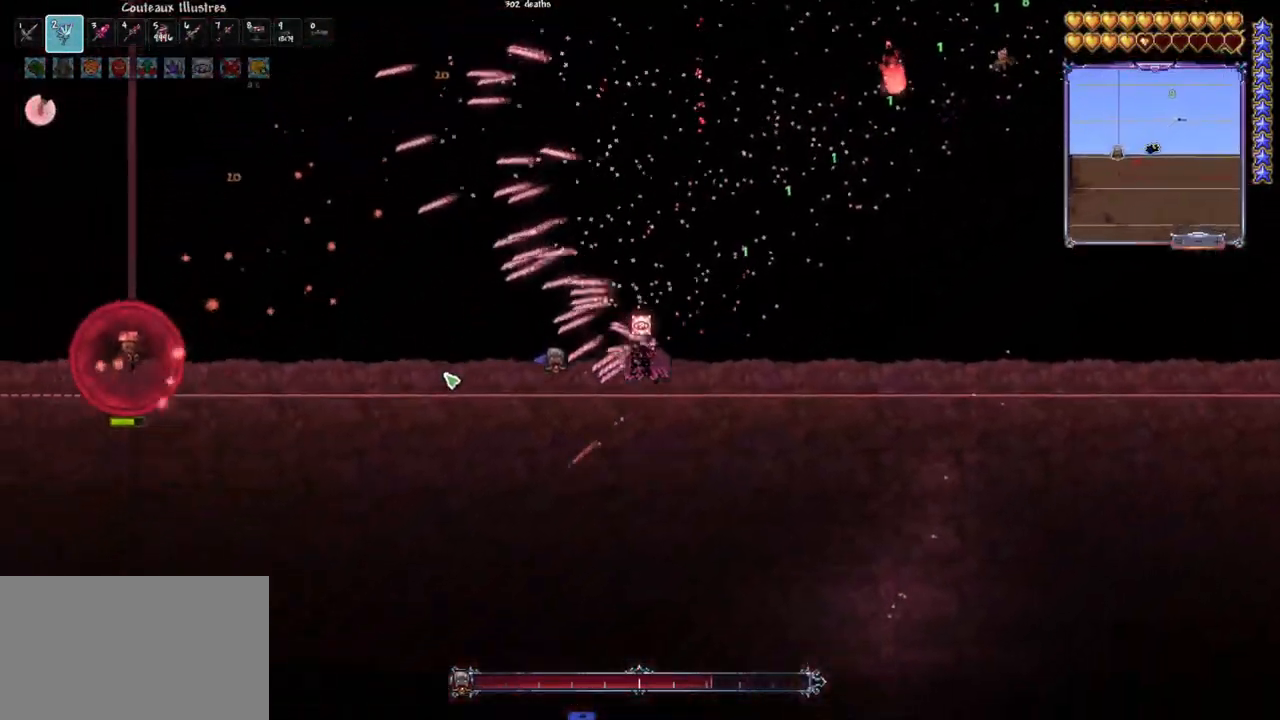
{"keys": ["d", "space"], "mouse": ["left"], "mouse_move": "still", "events": [[83, "q", "up"], [217, "e", "down"], [317, "e", "up"], [450, "d", "down"], [450, "space", "down"]]}
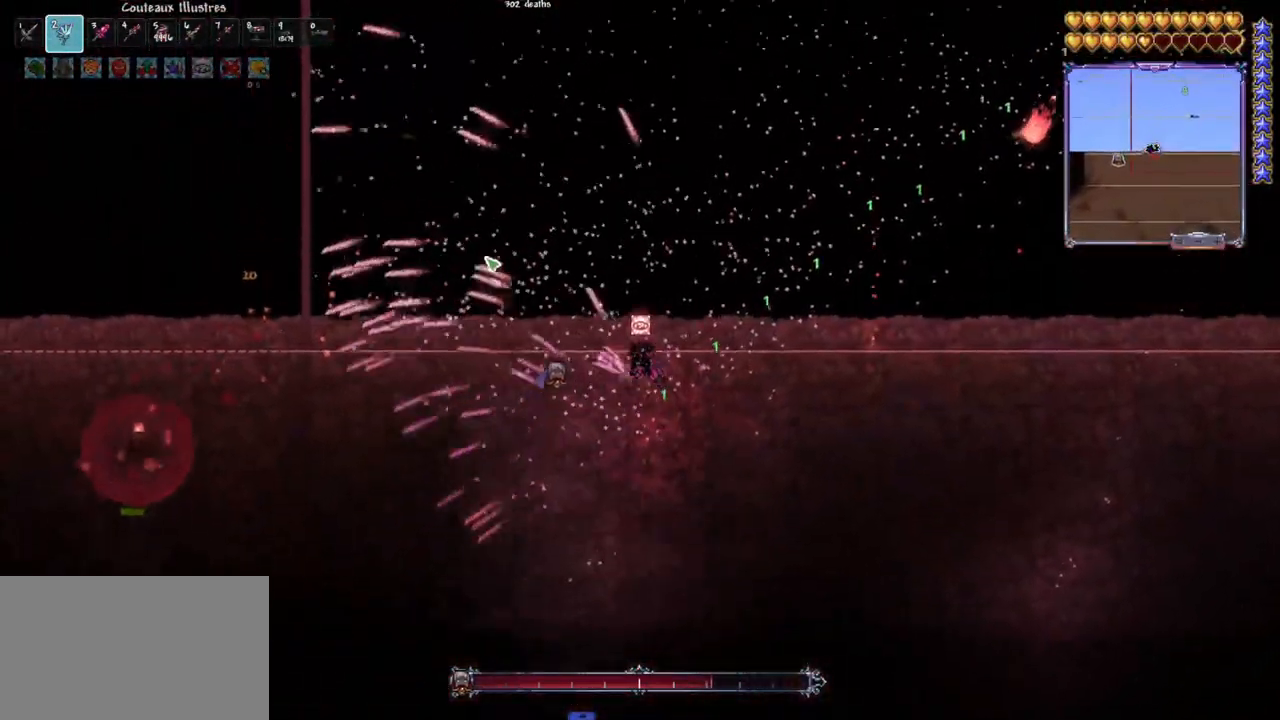
{"keys": ["d", "space"], "mouse": ["left"], "mouse_move": "still", "events": [[283, "d", "up"], [433, "d", "down"]]}
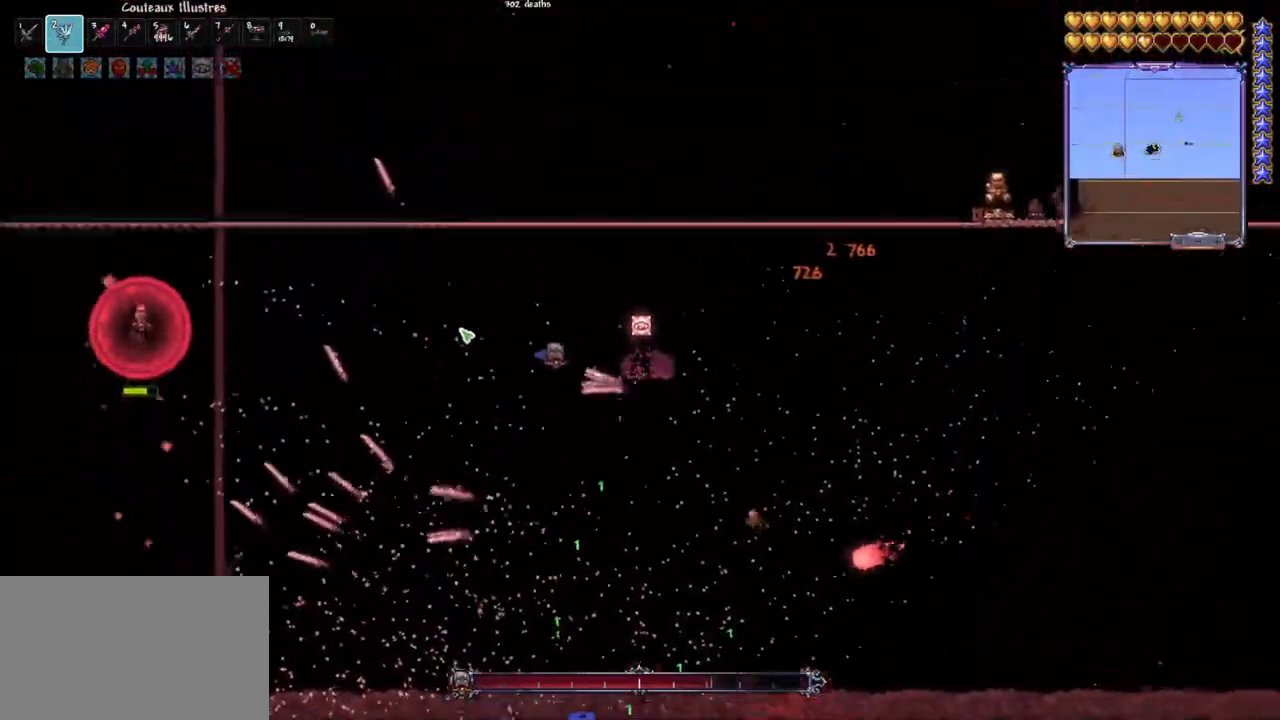
{"keys": [], "mouse": ["left"], "mouse_move": "down", "events": [[17, "d", "up"], [17, "space", "up"], [117, "d", "down"], [217, "d", "up"], [250, "d", "down"], [400, "d", "up"]]}
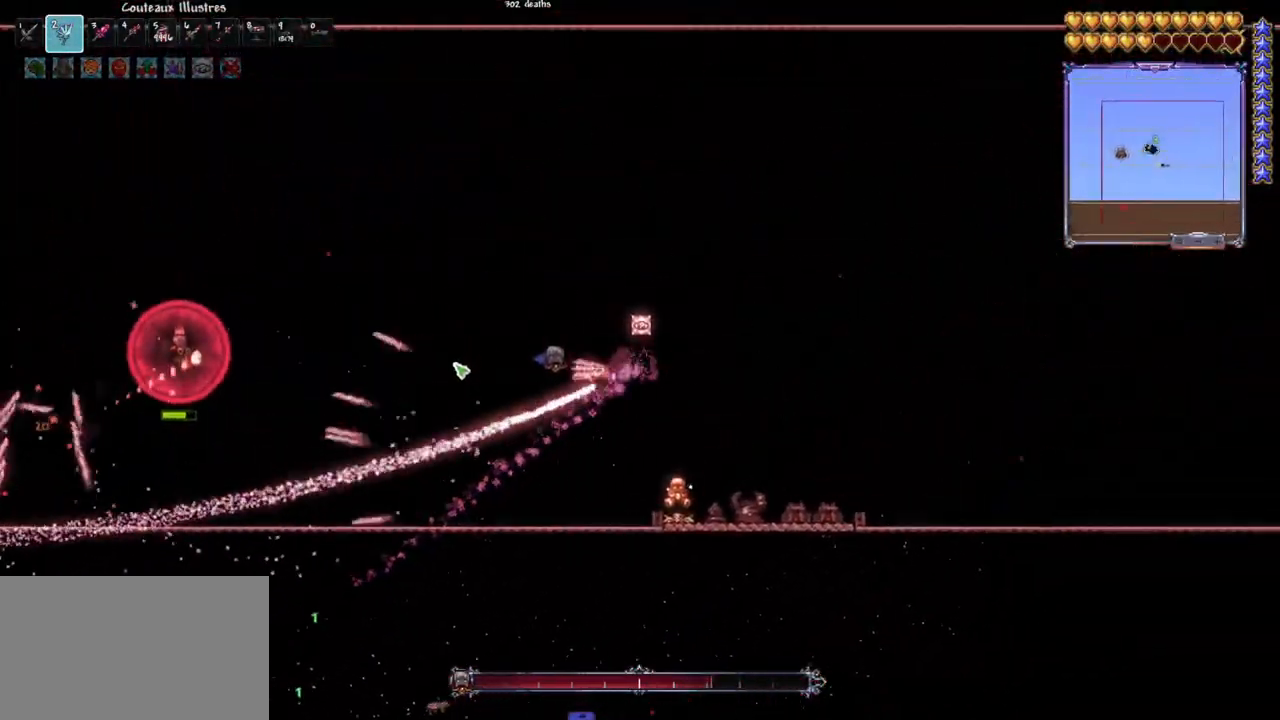
{"keys": [], "mouse": ["left"], "mouse_move": "still", "events": [[133, "d", "down"], [267, "d", "up"], [367, "d", "down"], [450, "d", "up"]]}
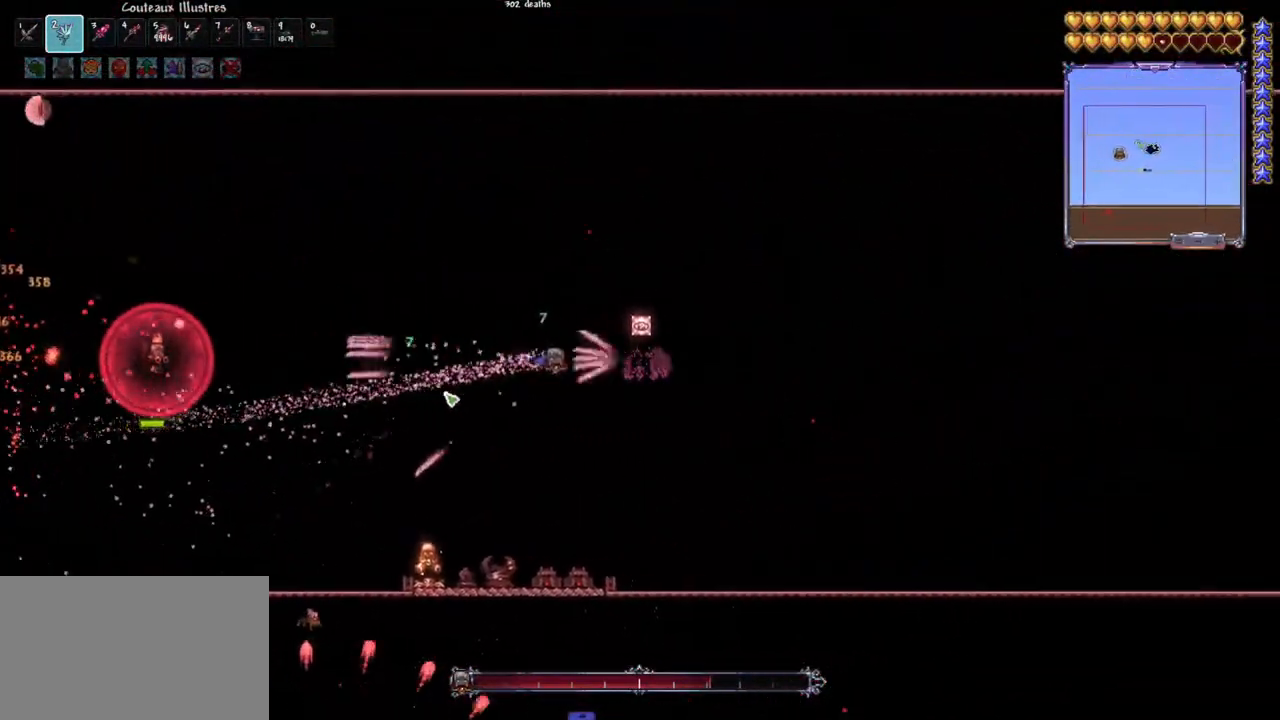
{"keys": [], "mouse": ["left"], "mouse_move": "still", "events": [[50, "d", "down"], [150, "d", "up"], [233, "d", "down"], [333, "d", "up"]]}
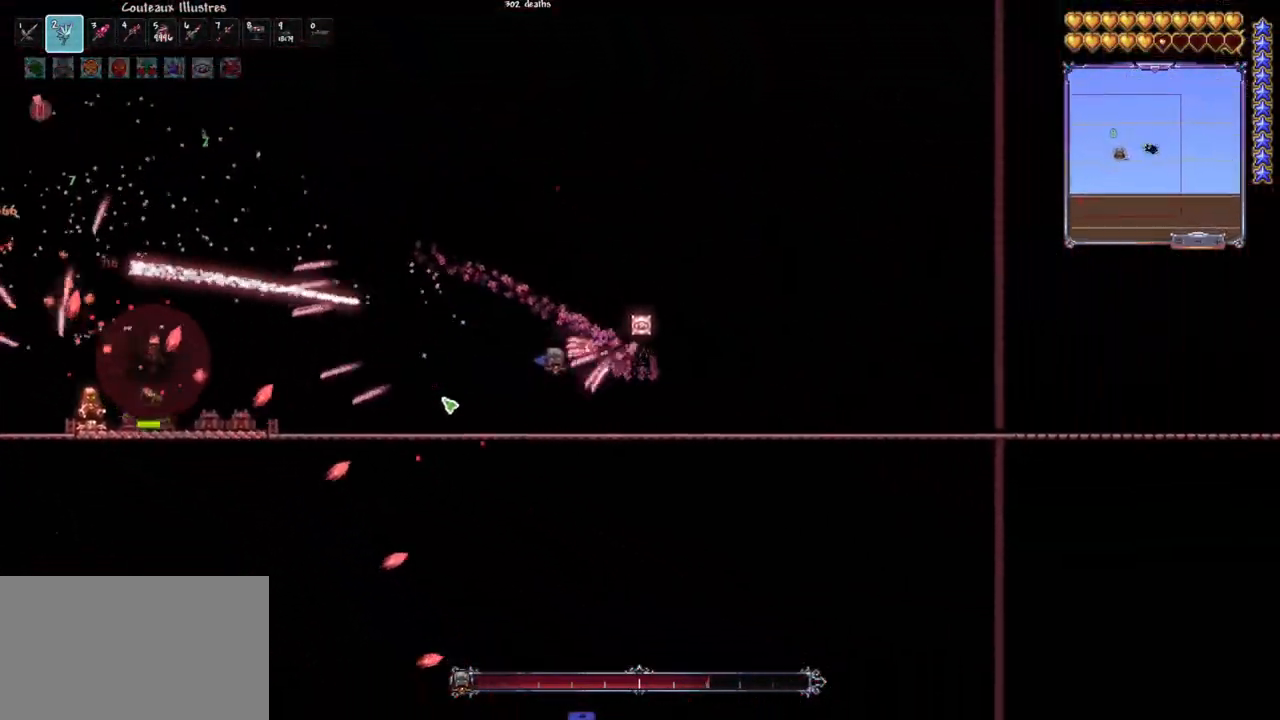
{"keys": [], "mouse": ["left"], "mouse_move": "still", "events": [[67, "q", "down"], [450, "q", "up"]]}
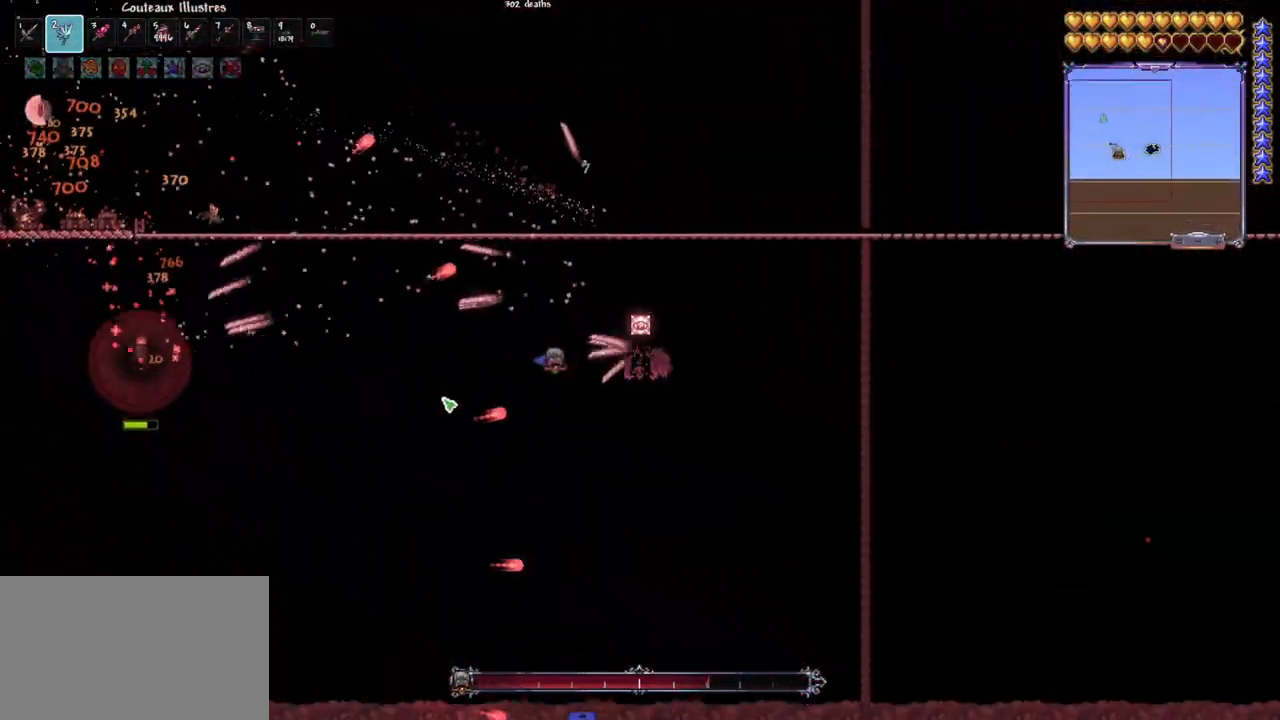
{"keys": ["q"], "mouse": ["left"], "mouse_move": "still", "events": [[183, "q", "down"], [267, "q", "up"], [317, "q", "down"], [417, "q", "up"], [500, "q", "down"]]}
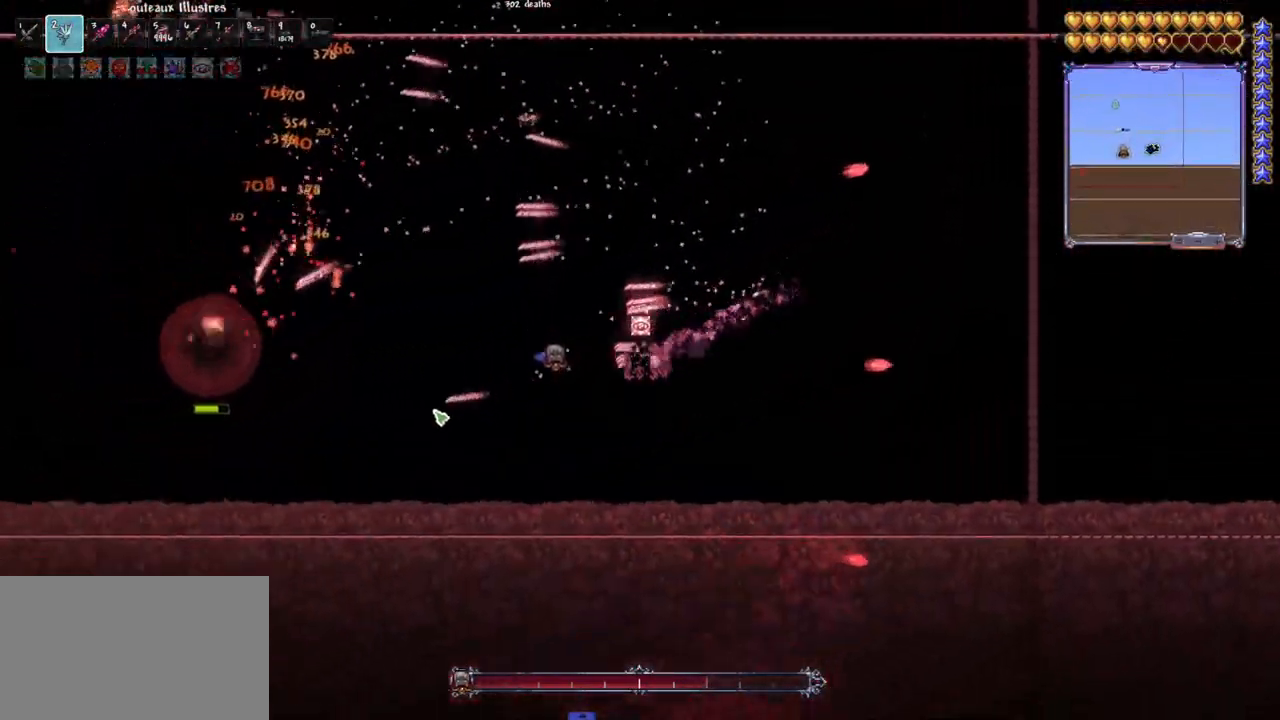
{"keys": [], "mouse": ["left"], "mouse_move": "up", "events": [[283, "q", "up"]]}